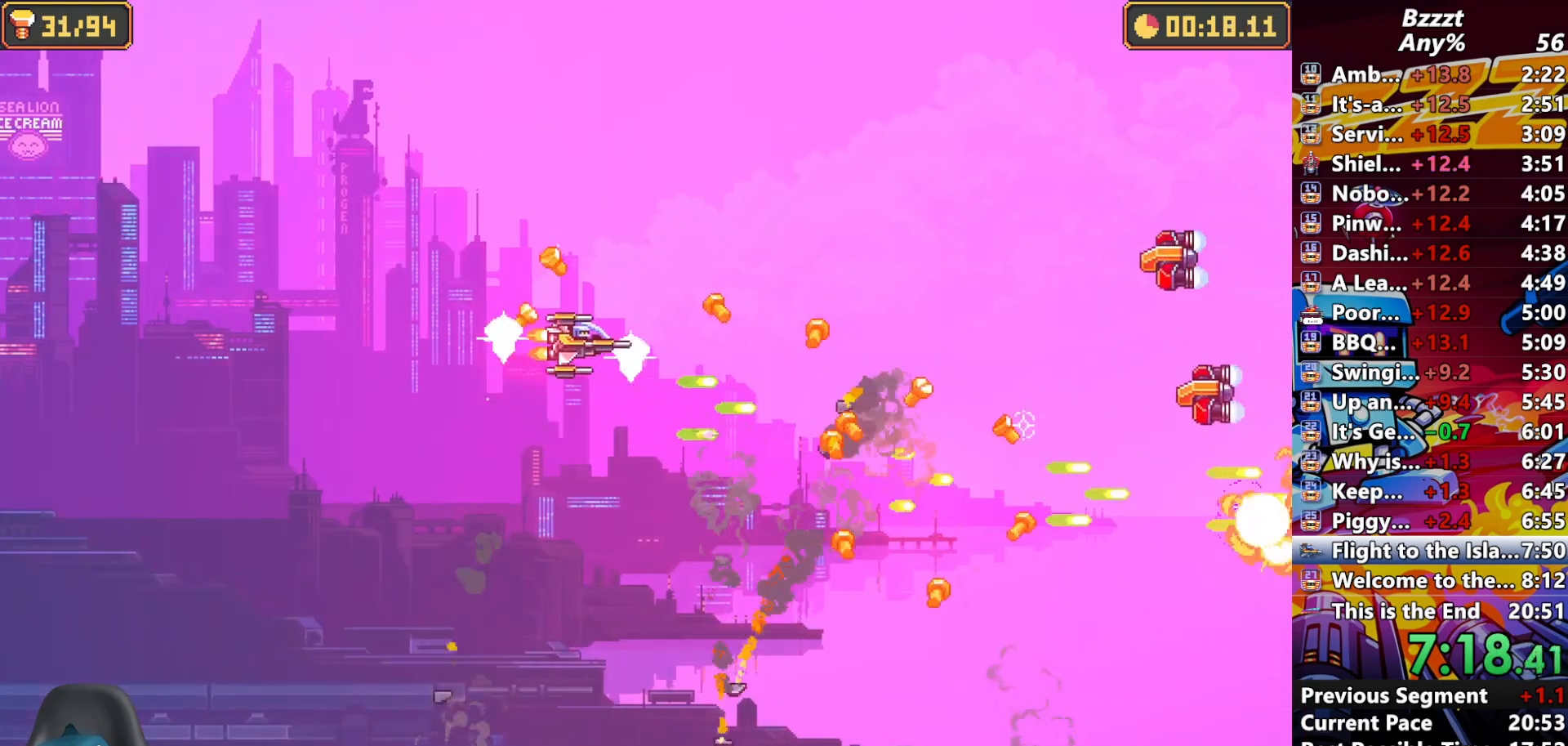
Gameplay with a controller (Xbox layout); each line is a JSON object with the inputs held at the frame after it (dt_ms = milliseconds from this image to that frame). "button_events" lists button changes between this image and that frame as [ms after this image, input, new state], when the widget could be followed in between (sticks are given only as held states). Not read: L3 R3.
{"dt_ms": 500, "buttons": ["A"], "left_stick": "up", "right_stick": "center", "button_events": []}
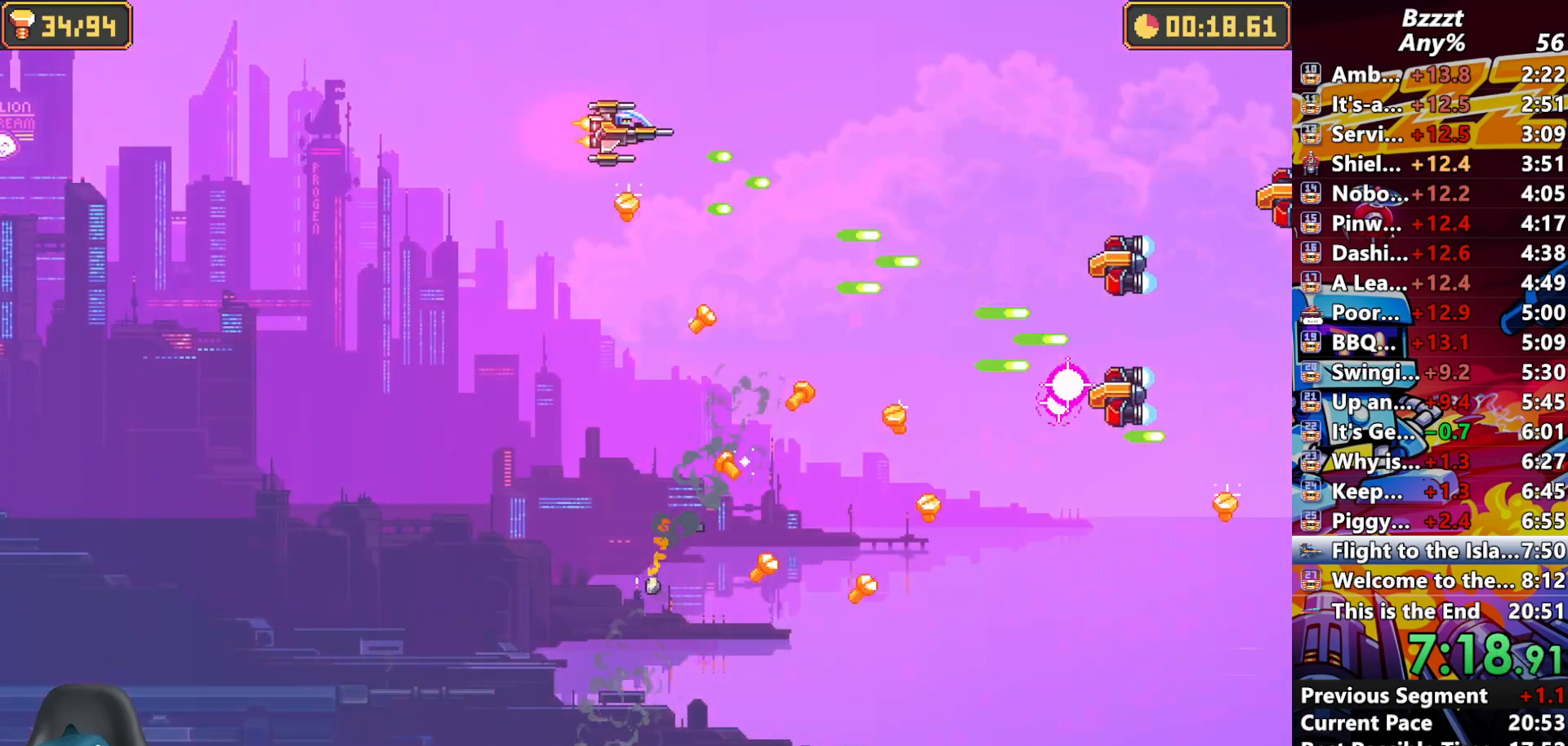
{"dt_ms": 500, "buttons": ["A"], "left_stick": "down", "right_stick": "center", "button_events": []}
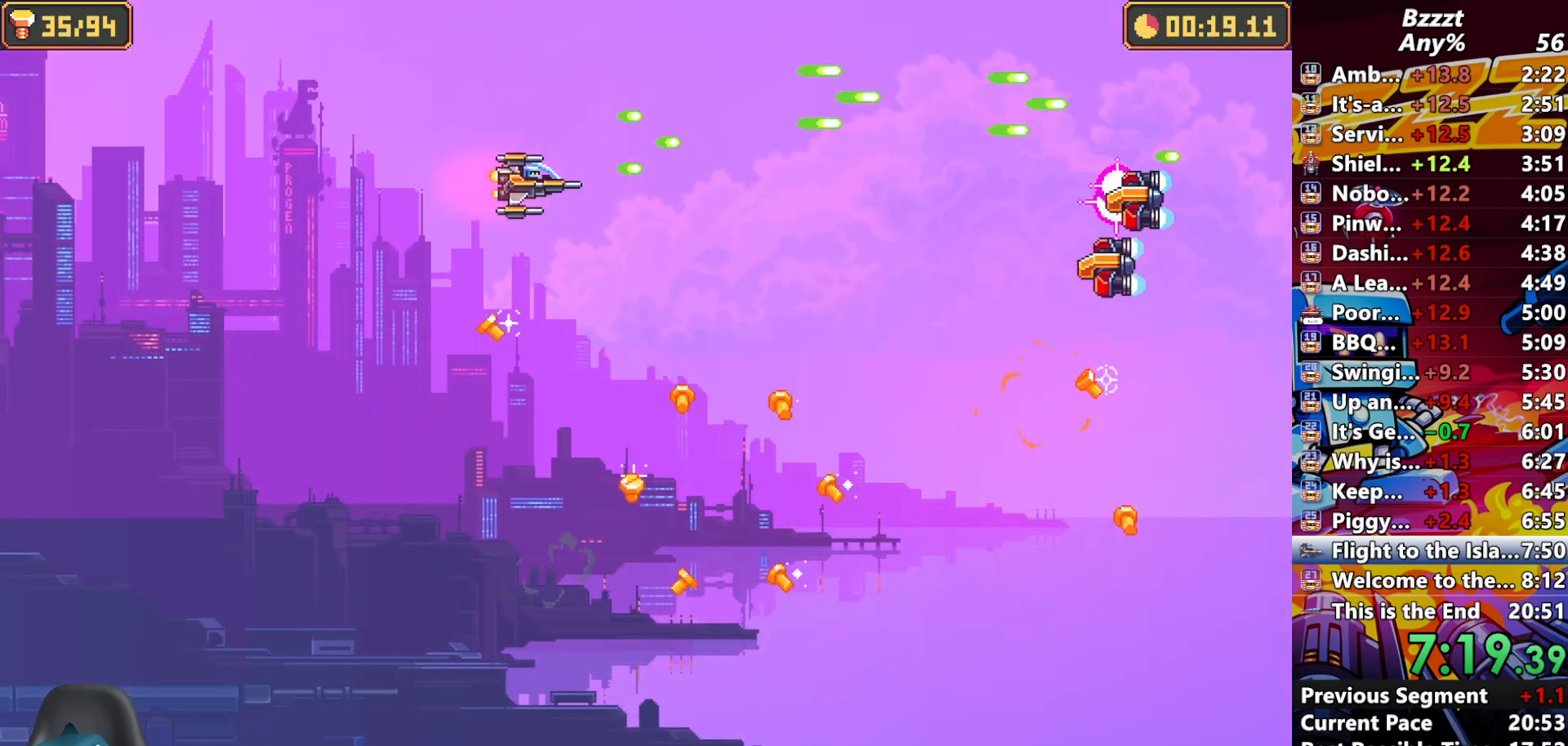
{"dt_ms": 500, "buttons": ["A"], "left_stick": "down", "right_stick": "center", "button_events": []}
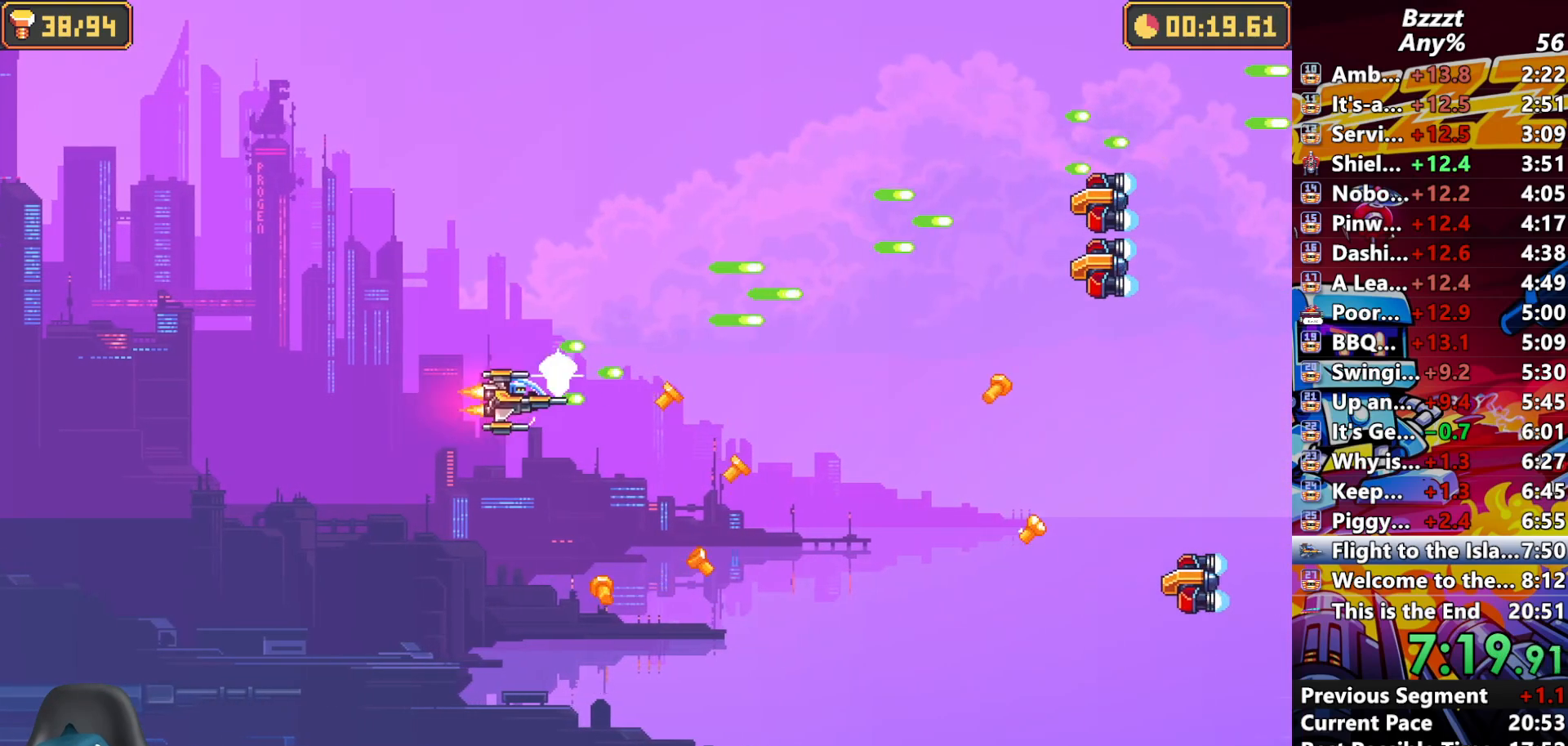
{"dt_ms": 500, "buttons": ["A"], "left_stick": "down-right", "right_stick": "center", "button_events": []}
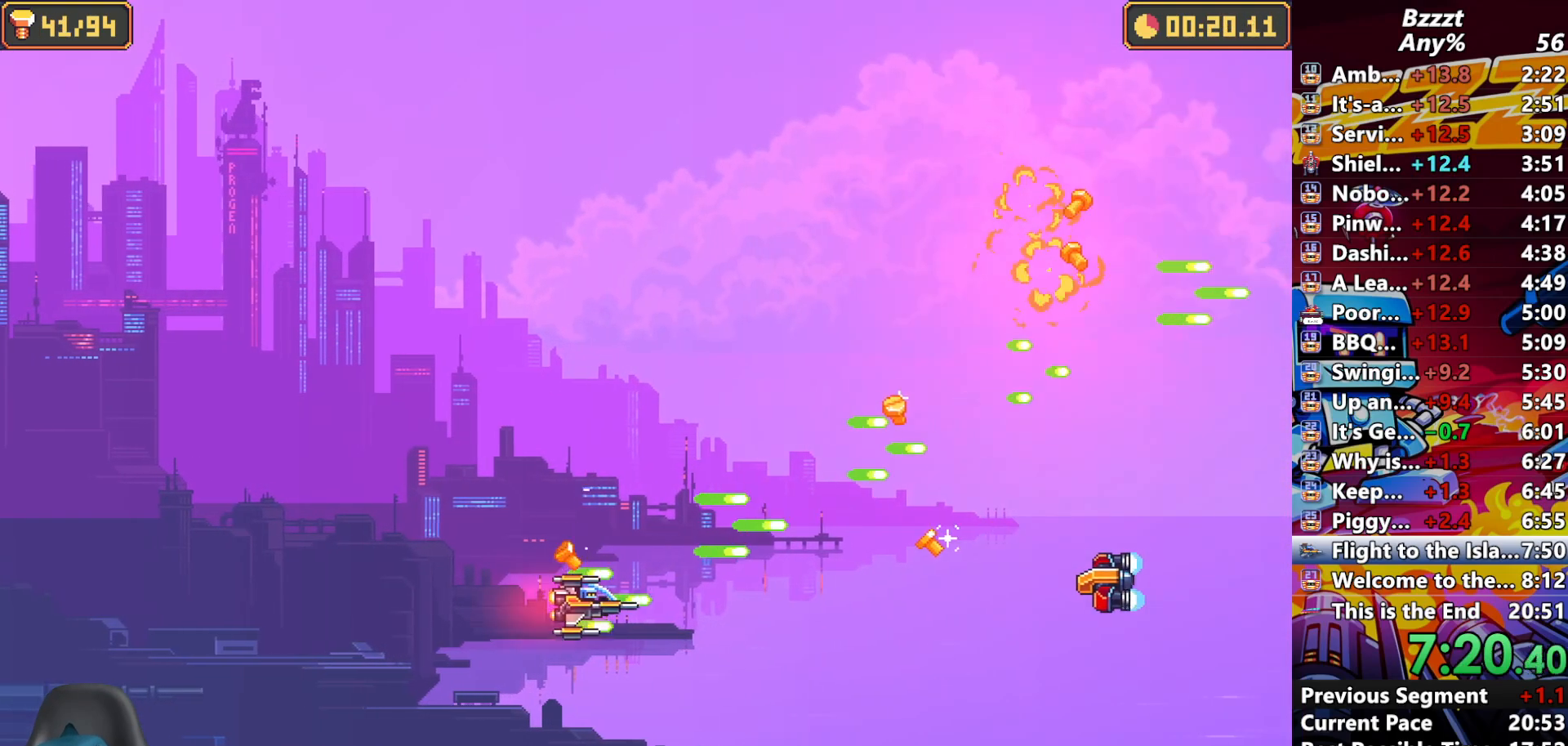
{"dt_ms": 500, "buttons": ["A"], "left_stick": "up-right", "right_stick": "center", "button_events": []}
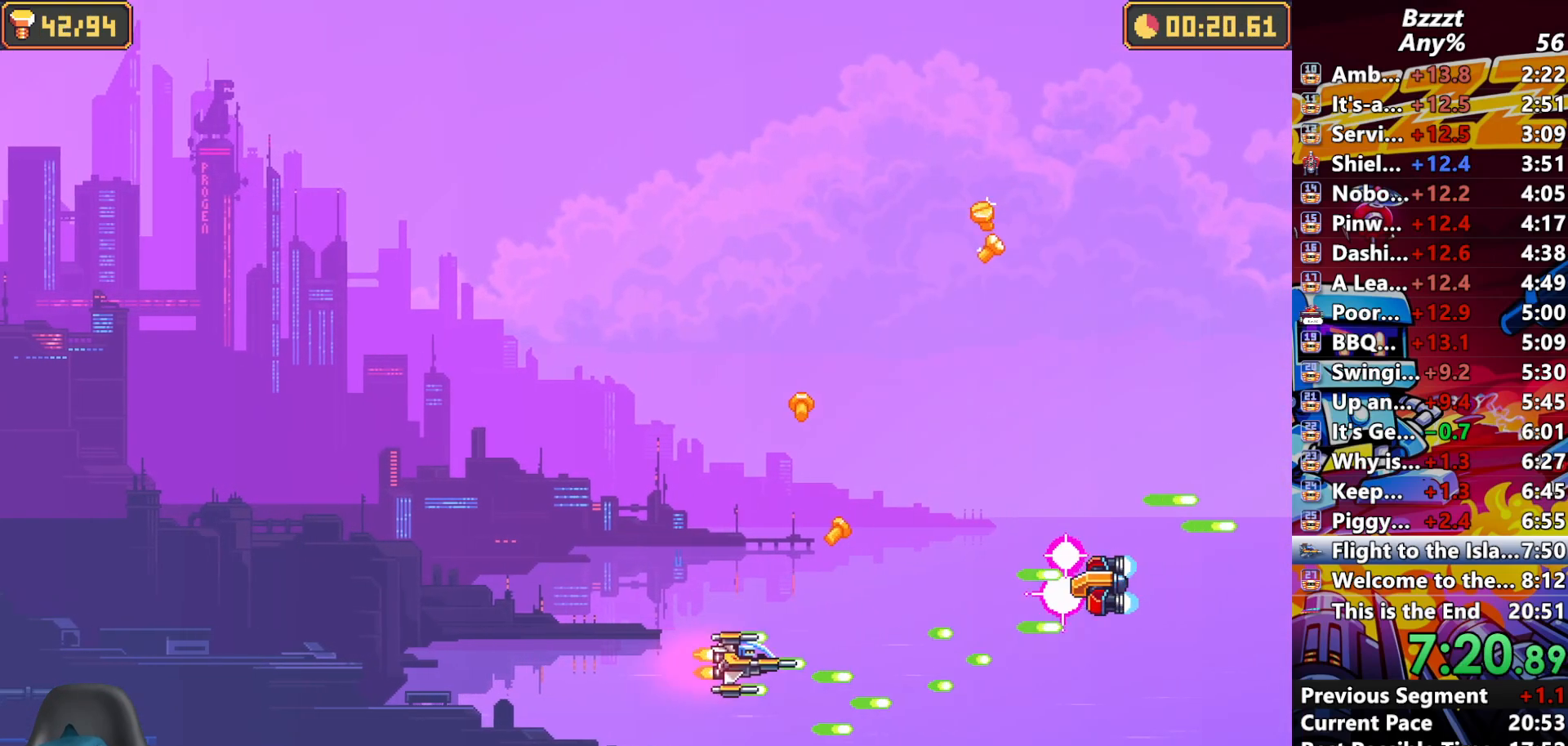
{"dt_ms": 500, "buttons": ["A"], "left_stick": "up", "right_stick": "center", "button_events": []}
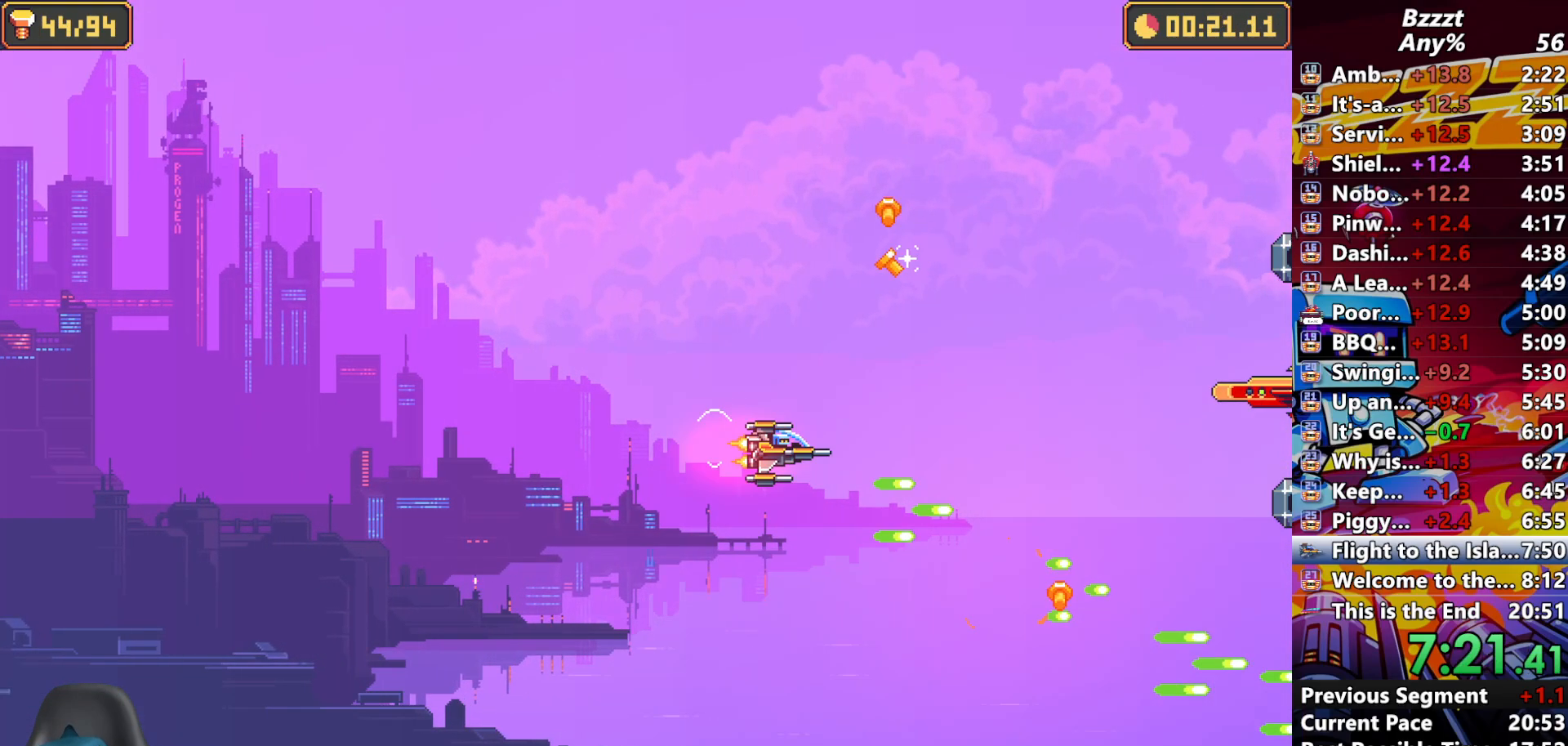
{"dt_ms": 500, "buttons": ["A"], "left_stick": "down", "right_stick": "center", "button_events": []}
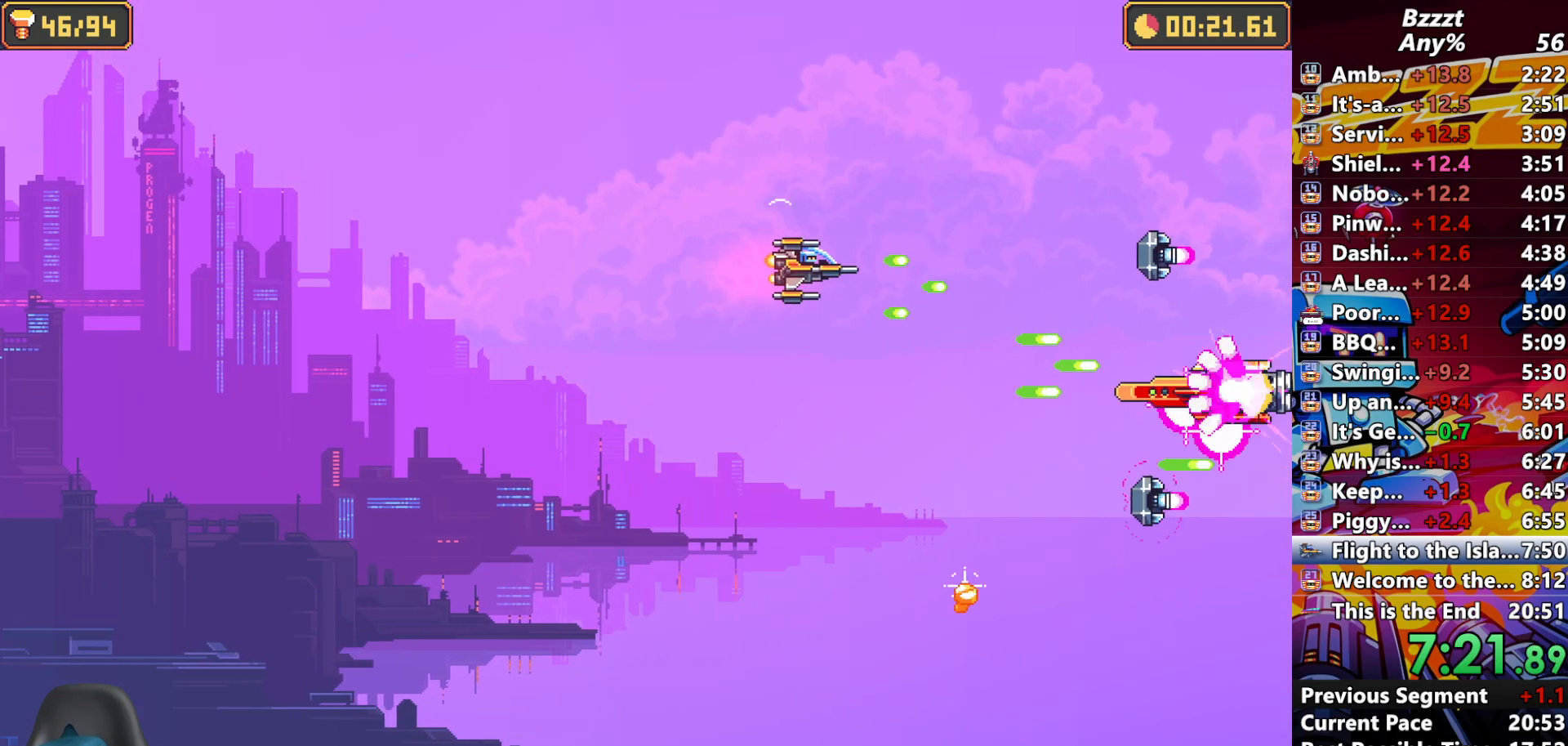
{"dt_ms": 500, "buttons": ["A"], "left_stick": "down", "right_stick": "center", "button_events": []}
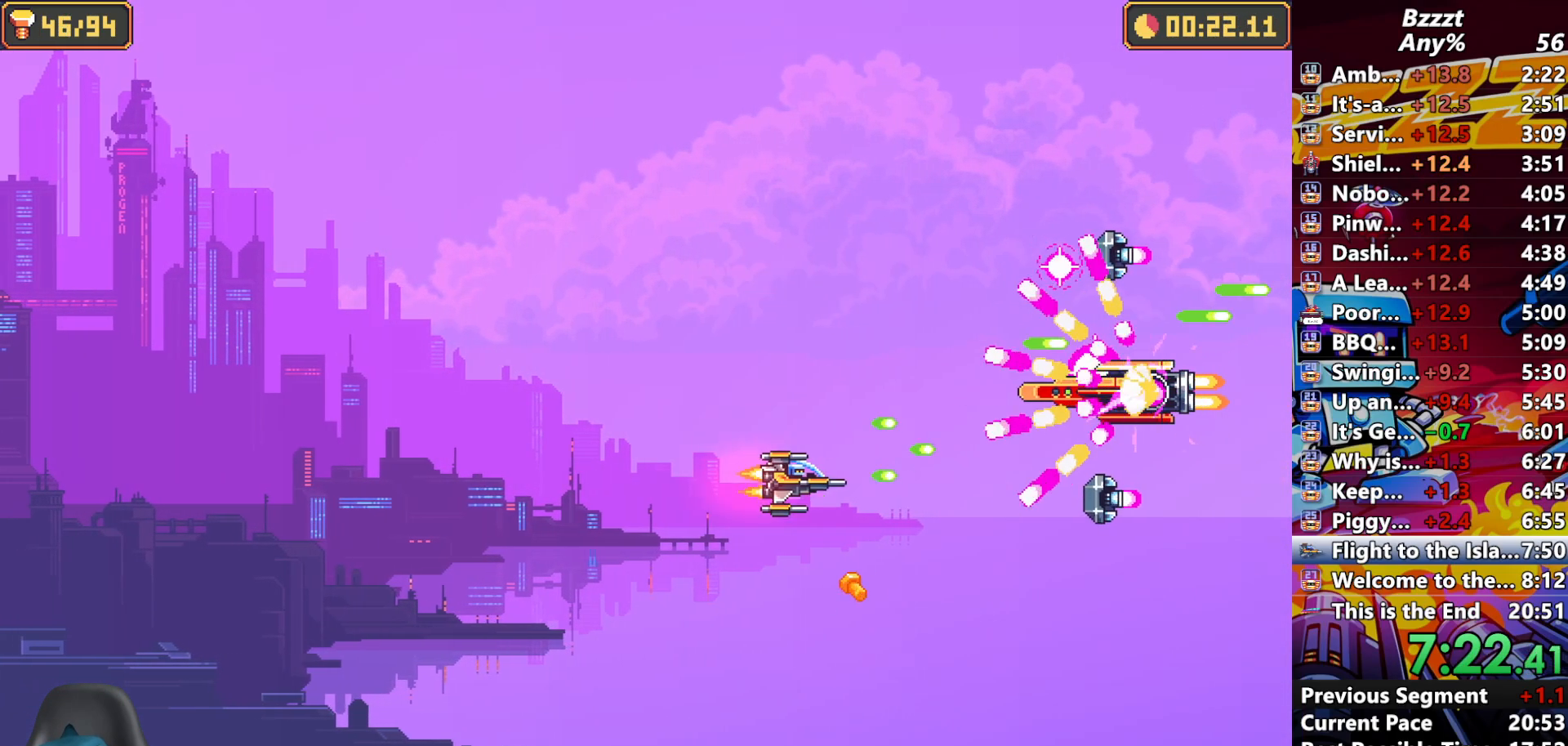
{"dt_ms": 500, "buttons": ["A"], "left_stick": "up-left", "right_stick": "center", "button_events": []}
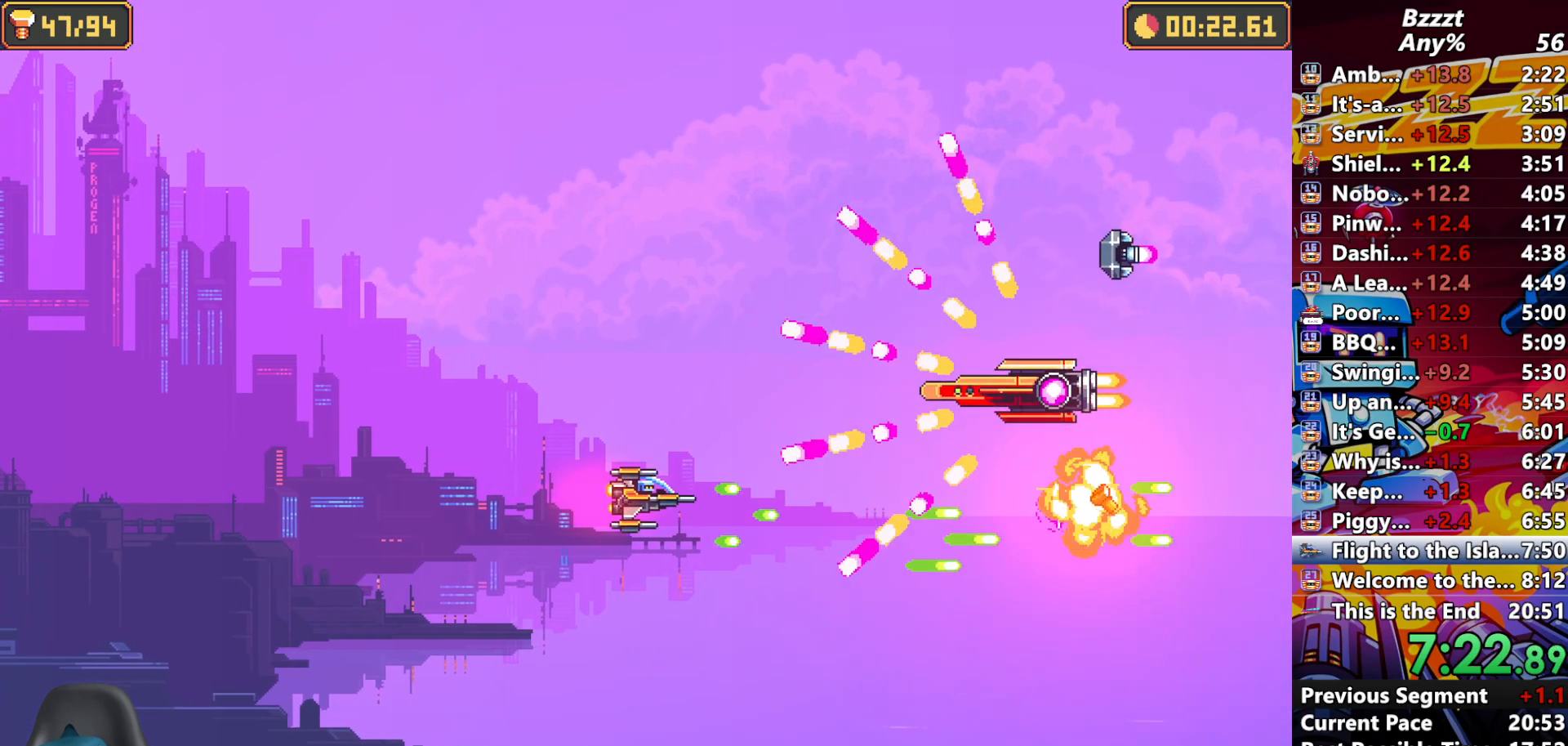
{"dt_ms": 500, "buttons": ["A"], "left_stick": "center", "right_stick": "center", "button_events": []}
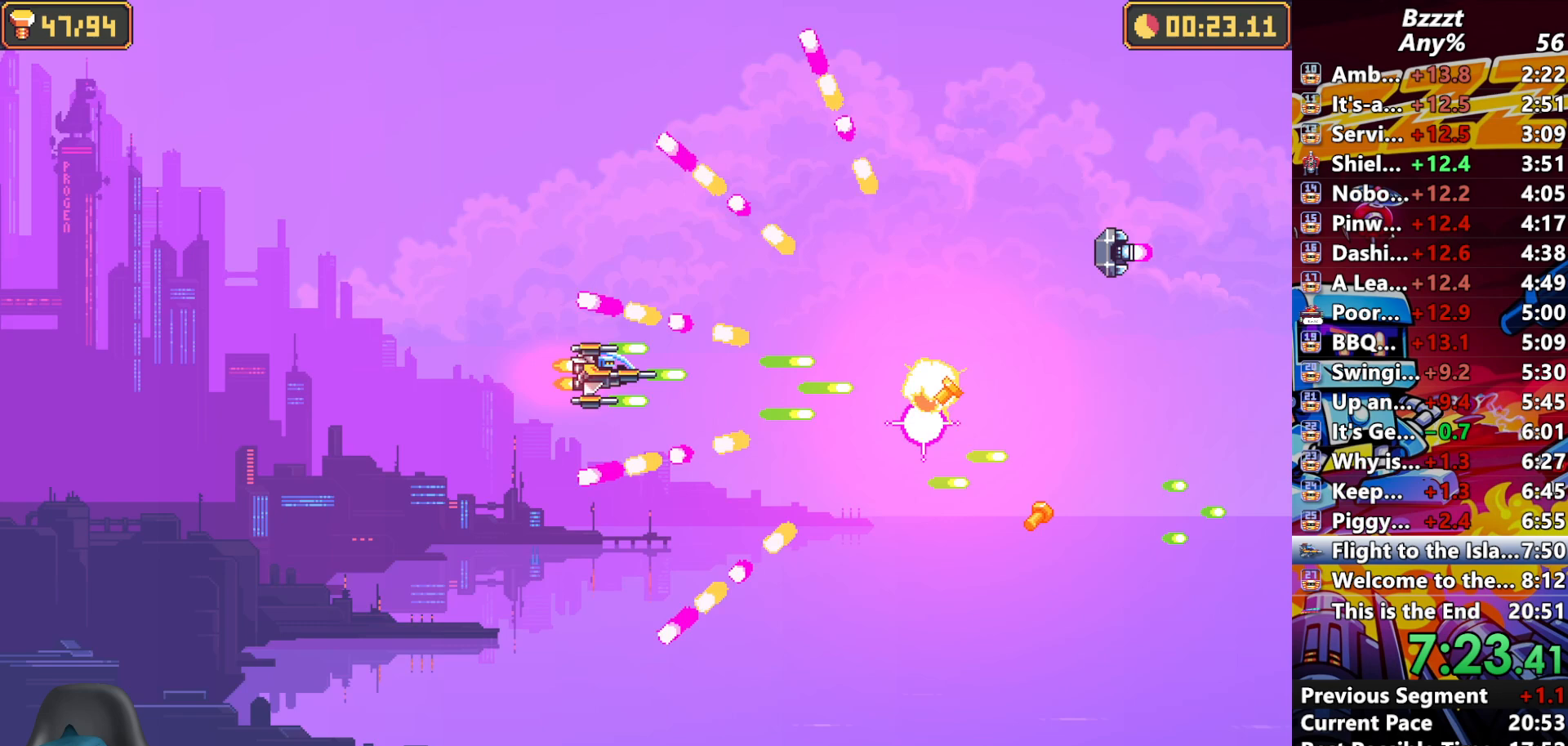
{"dt_ms": 1000, "buttons": ["A"], "left_stick": "up", "right_stick": "center", "button_events": []}
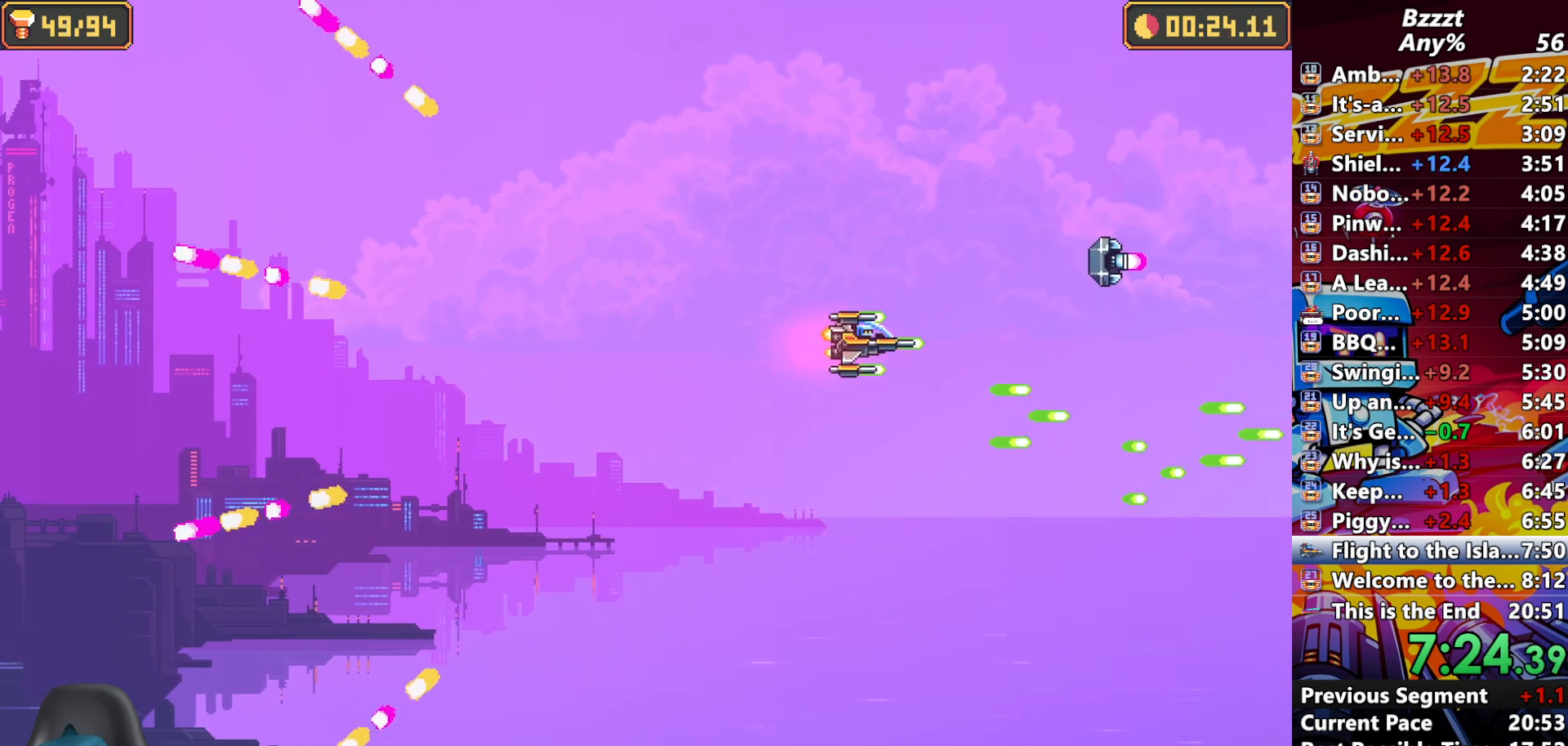
{"dt_ms": 500, "buttons": ["A"], "left_stick": "center", "right_stick": "center", "button_events": []}
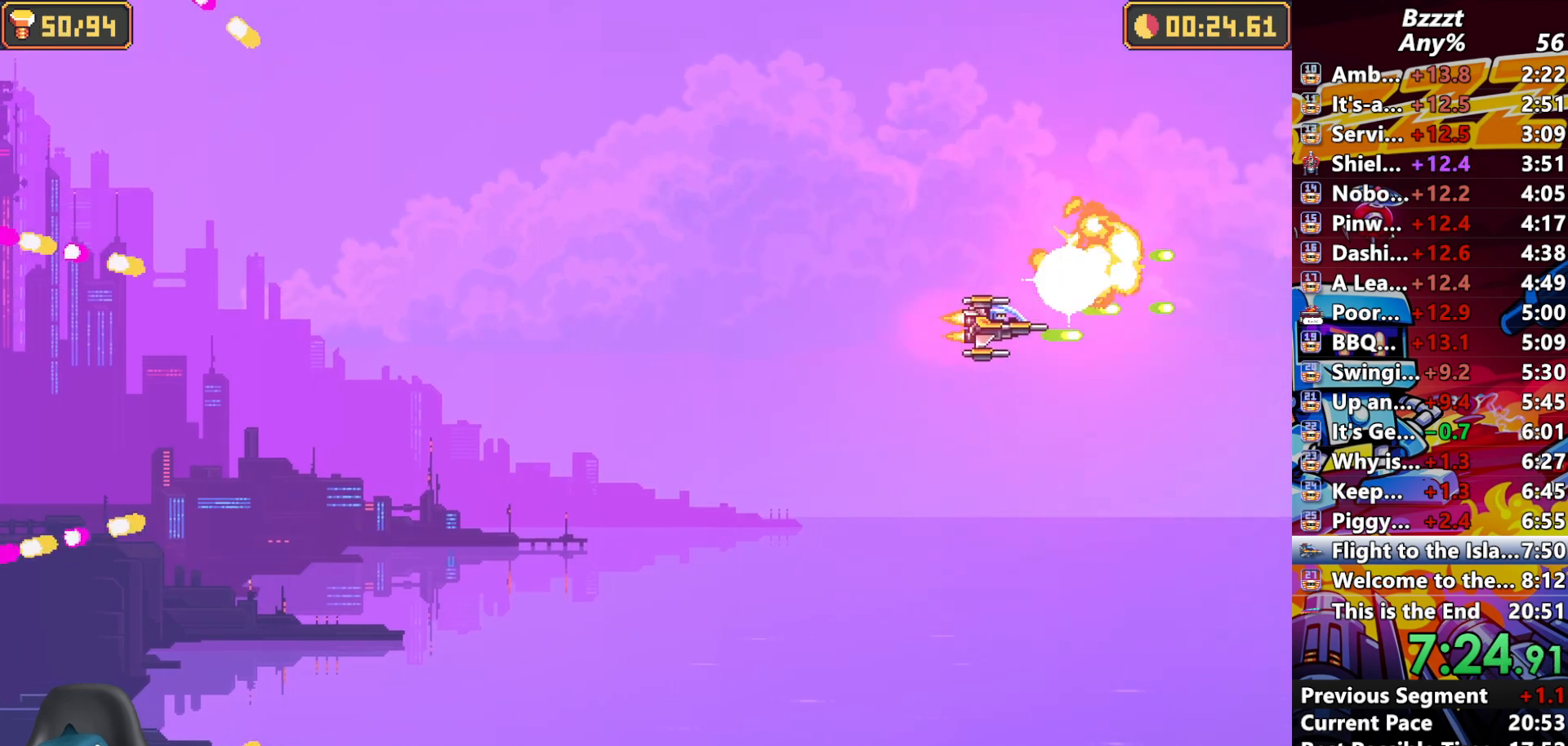
{"dt_ms": 500, "buttons": ["A"], "left_stick": "down-left", "right_stick": "center", "button_events": []}
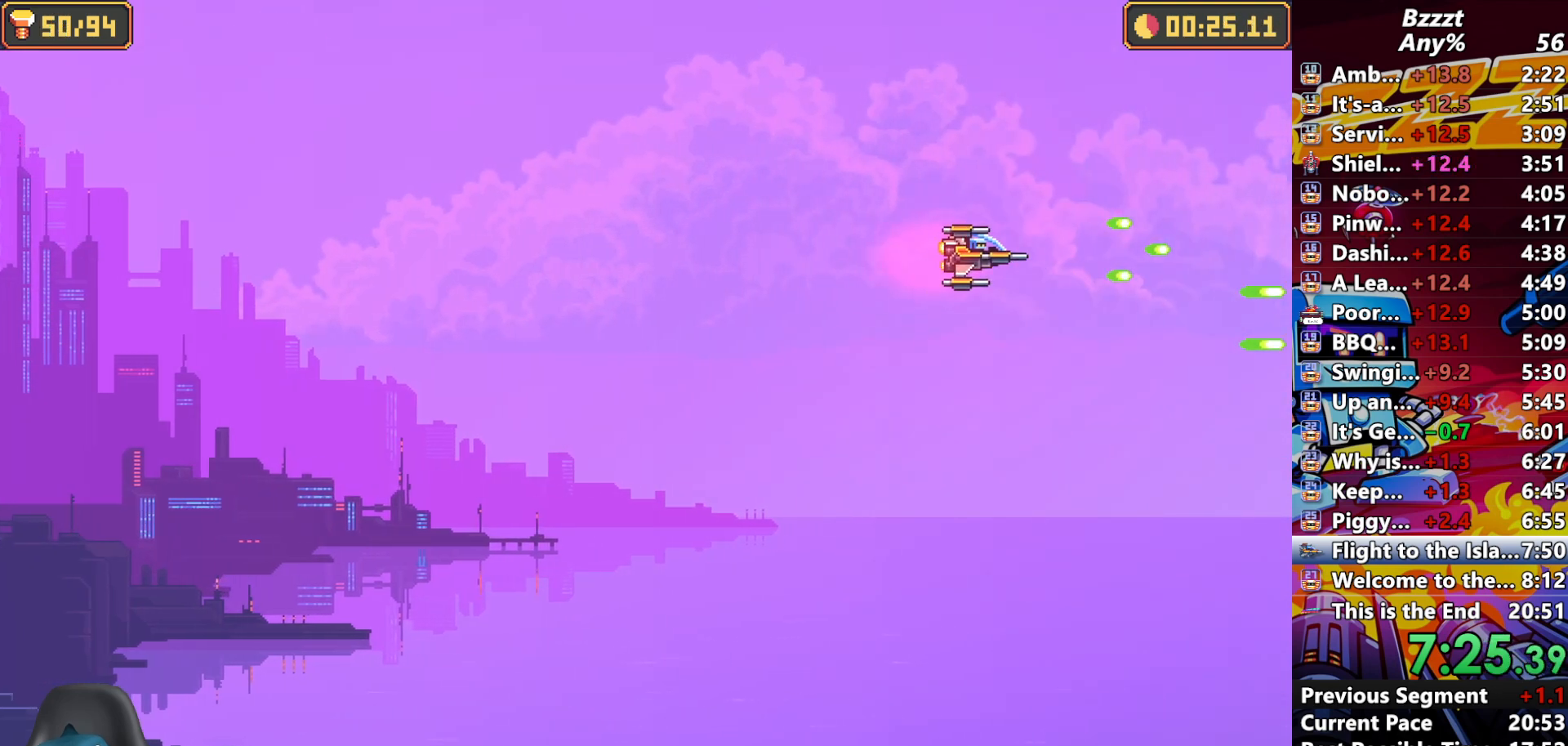
{"dt_ms": 500, "buttons": ["A"], "left_stick": "down-left", "right_stick": "center", "button_events": []}
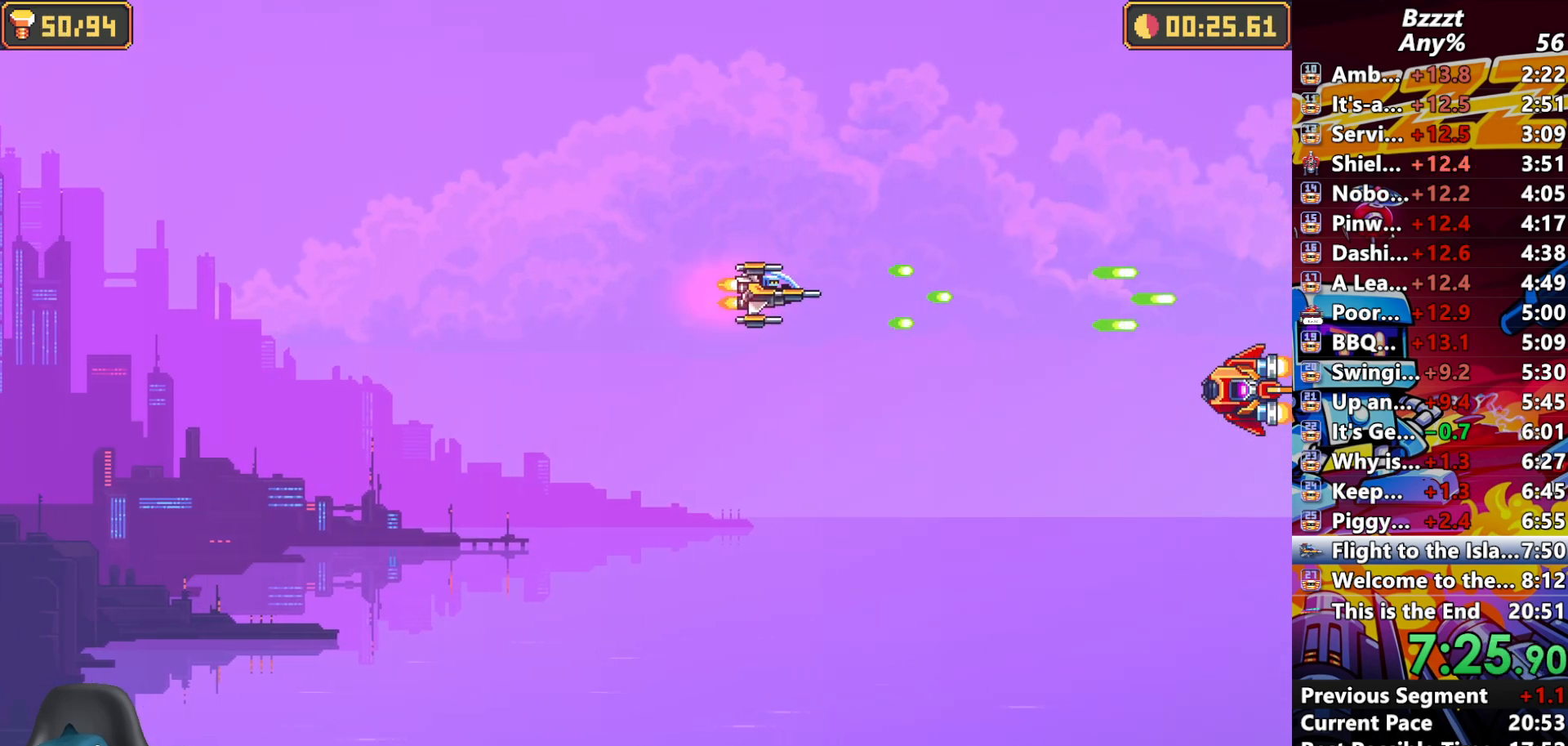
{"dt_ms": 500, "buttons": ["A"], "left_stick": "center", "right_stick": "center", "button_events": []}
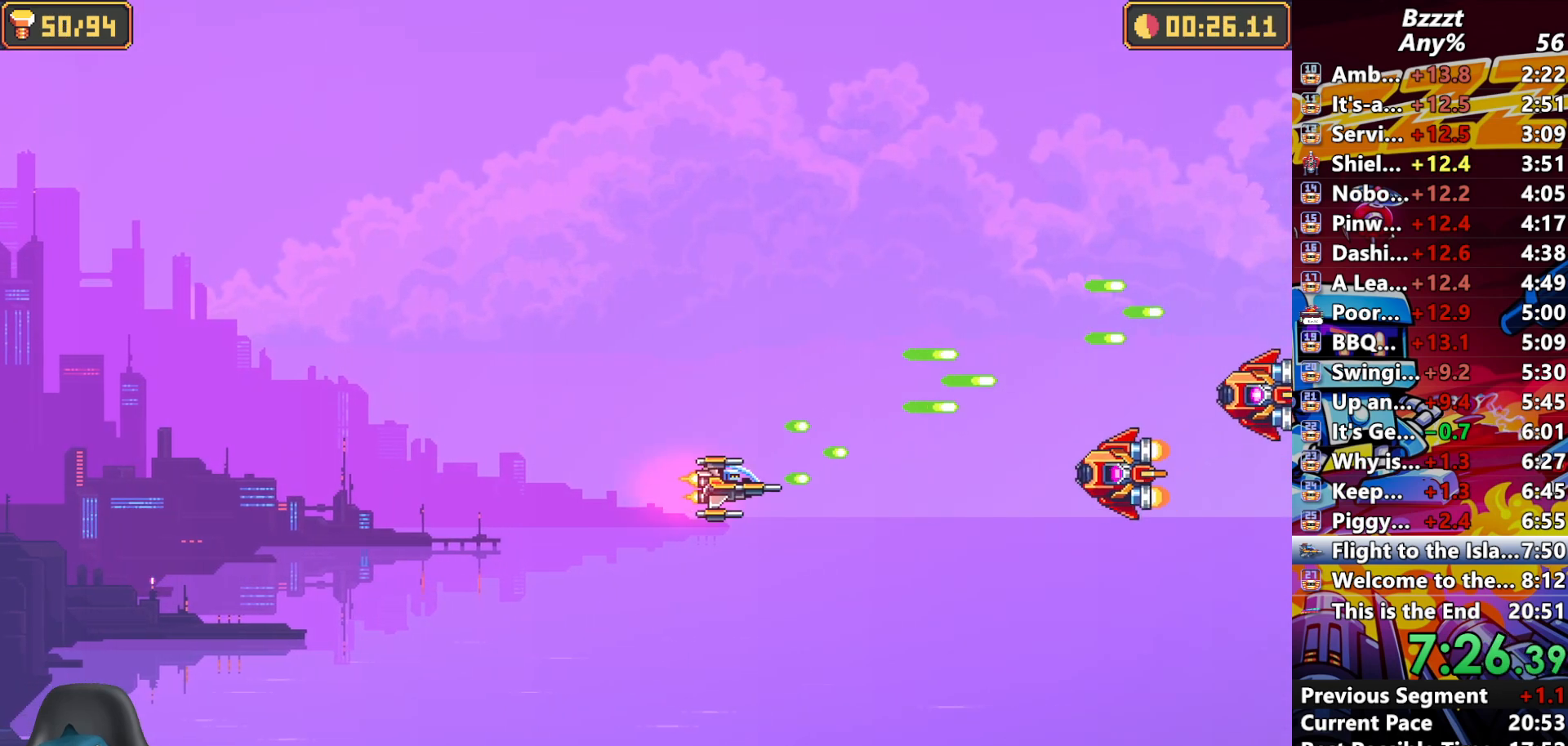
{"dt_ms": 500, "buttons": ["A"], "left_stick": "center", "right_stick": "center", "button_events": []}
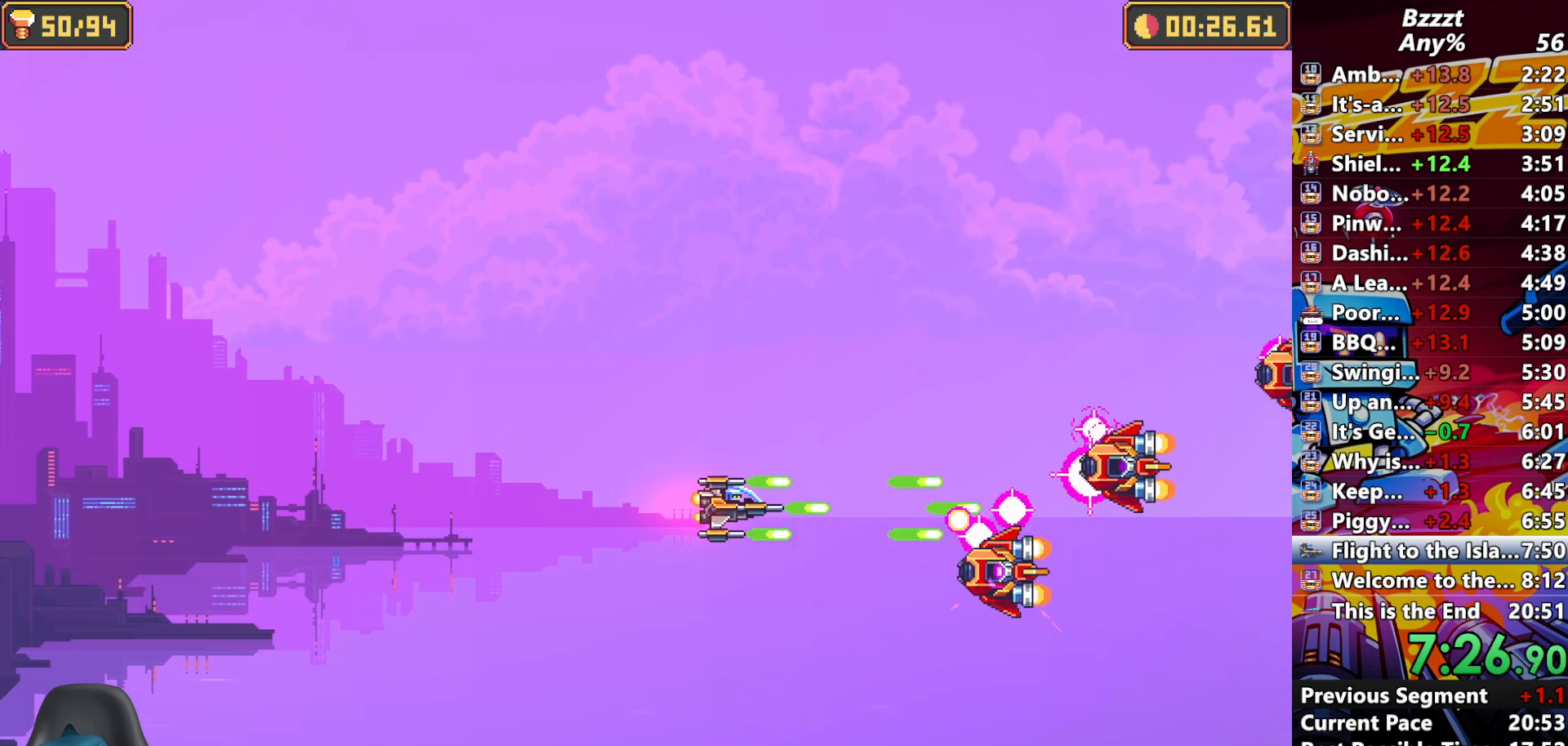
{"dt_ms": 500, "buttons": ["A"], "left_stick": "left", "right_stick": "center", "button_events": []}
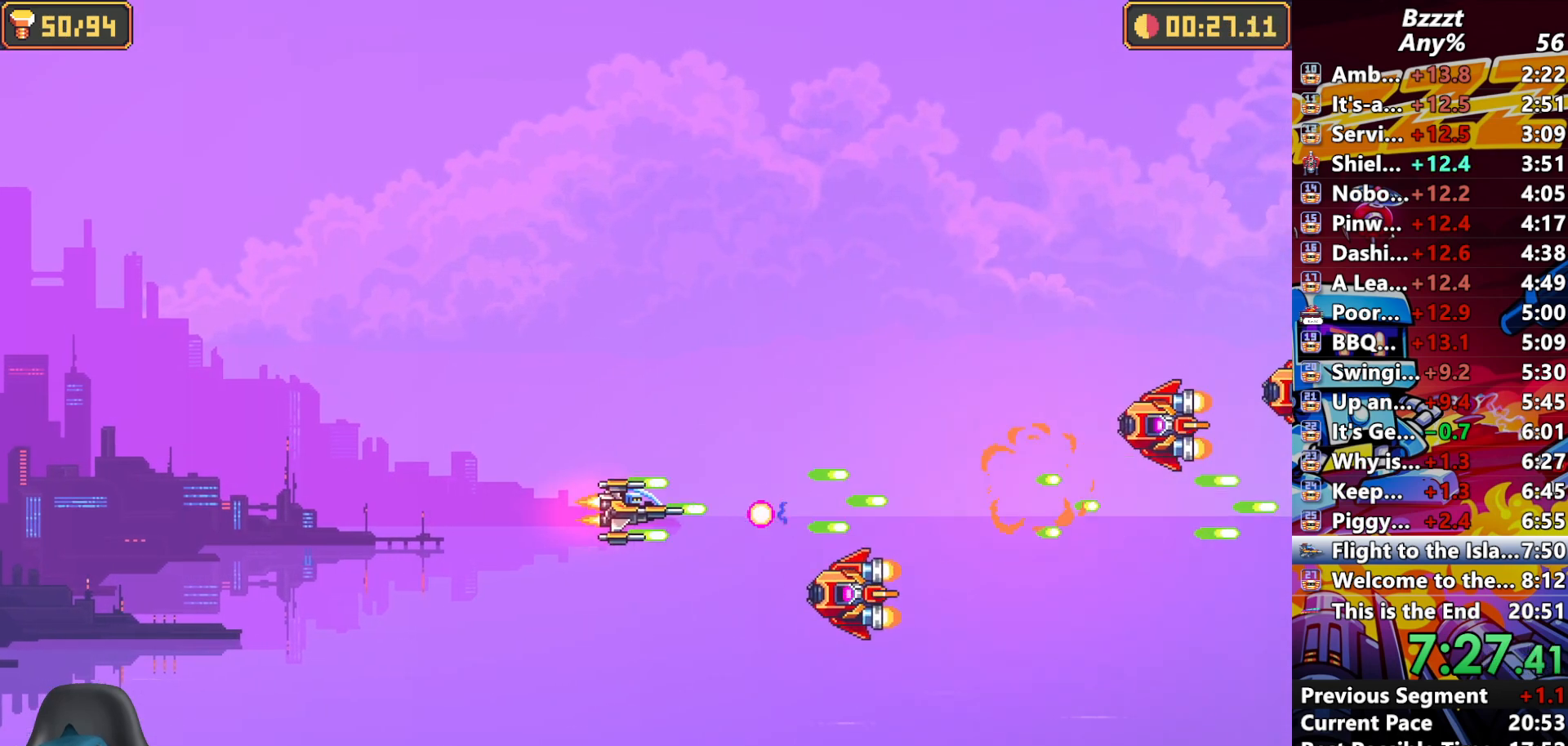
{"dt_ms": 500, "buttons": ["A"], "left_stick": "down-right", "right_stick": "center", "button_events": []}
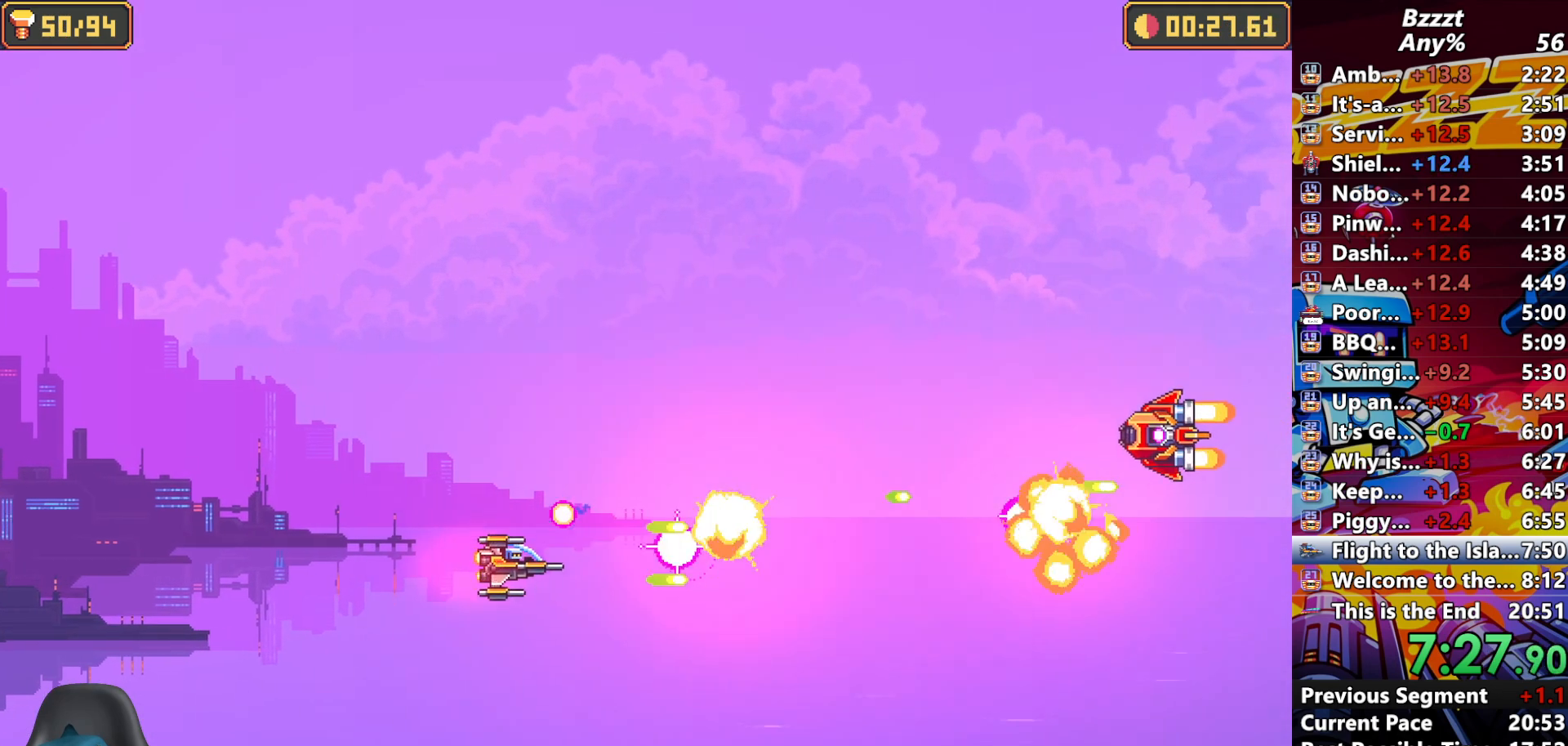
{"dt_ms": 500, "buttons": ["A"], "left_stick": "center", "right_stick": "center", "button_events": []}
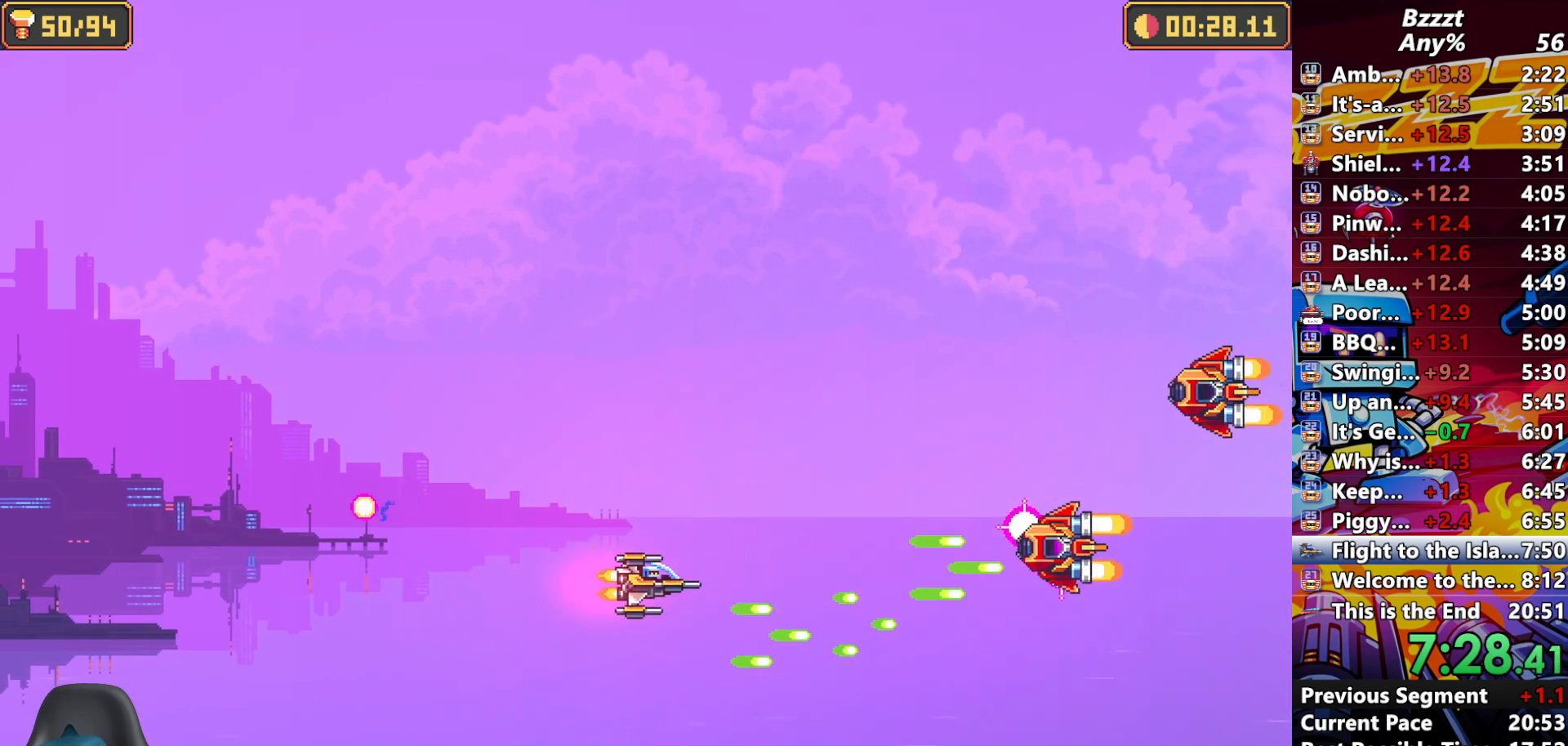
{"dt_ms": 500, "buttons": ["A"], "left_stick": "center", "right_stick": "center", "button_events": []}
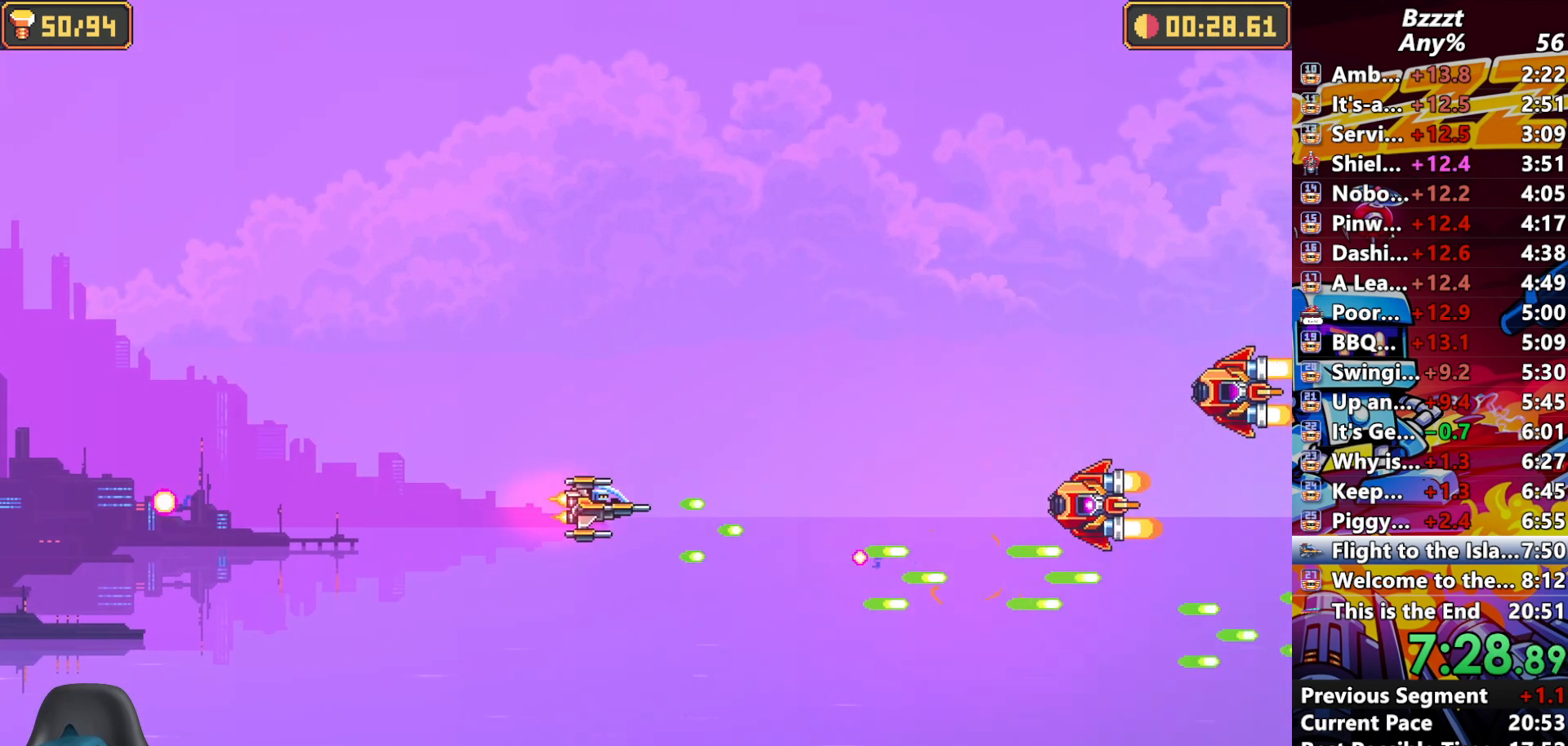
{"dt_ms": 500, "buttons": ["A"], "left_stick": "up", "right_stick": "center", "button_events": []}
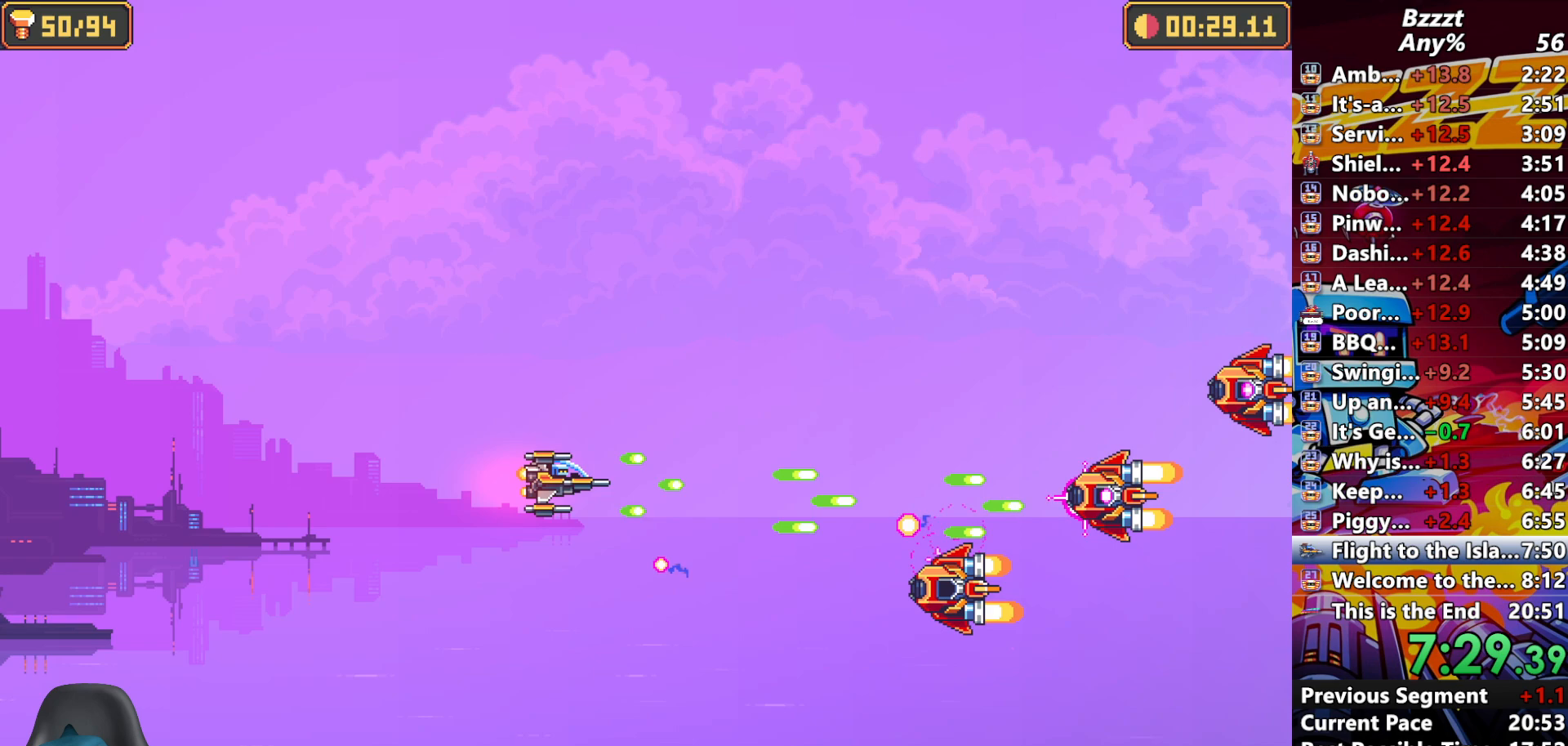
{"dt_ms": 500, "buttons": ["A"], "left_stick": "down-left", "right_stick": "center", "button_events": []}
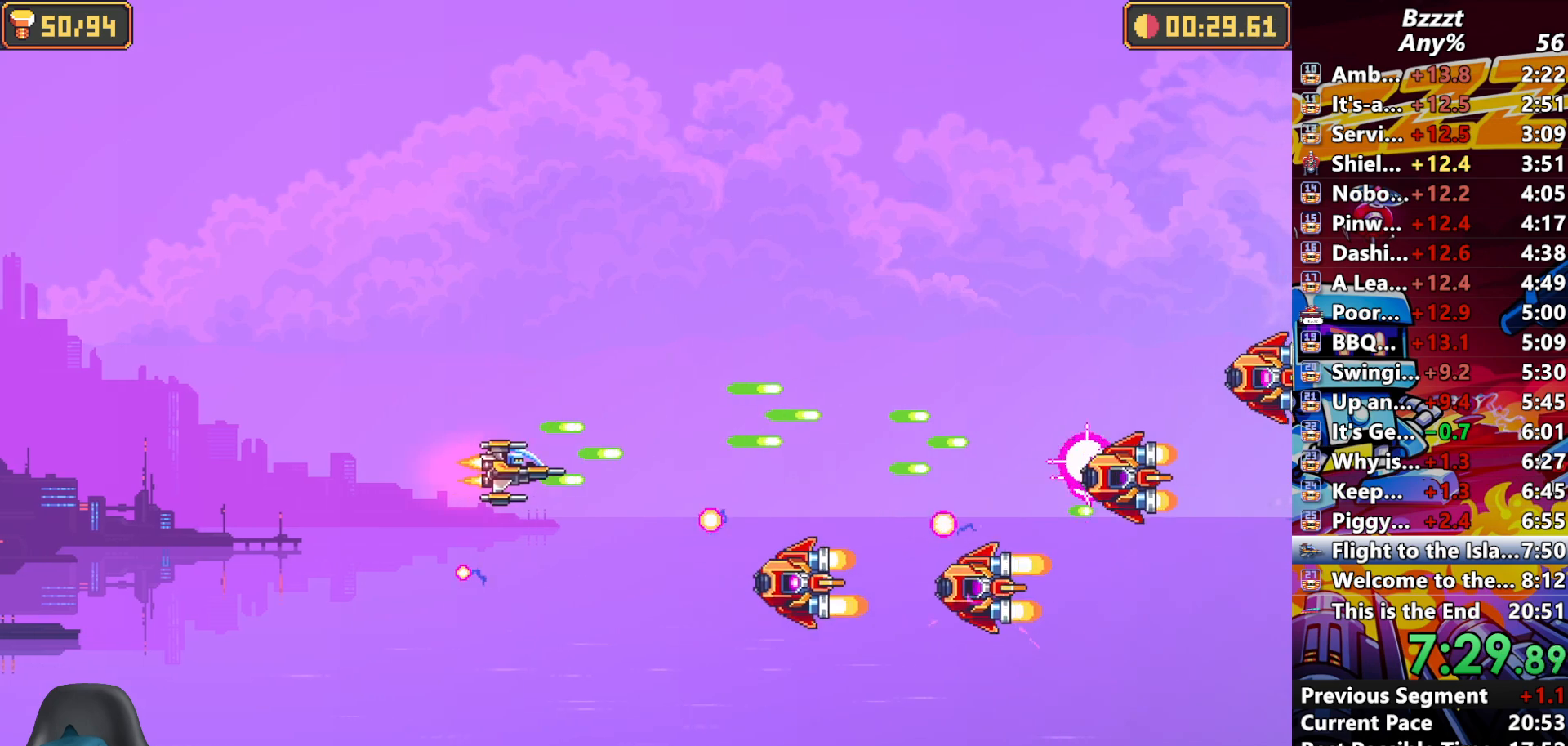
{"dt_ms": 500, "buttons": ["A"], "left_stick": "down", "right_stick": "center", "button_events": []}
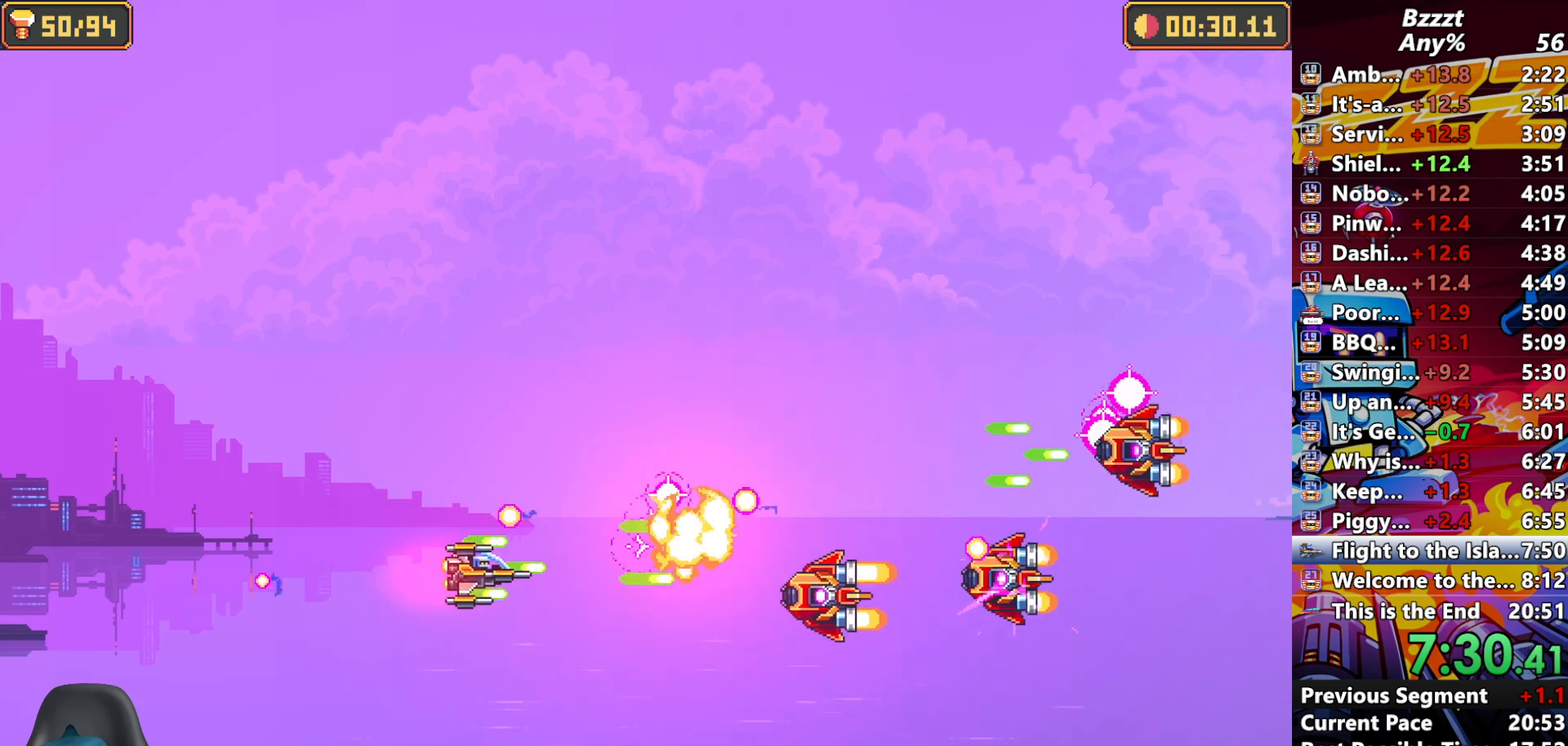
{"dt_ms": 500, "buttons": ["A"], "left_stick": "center", "right_stick": "center", "button_events": []}
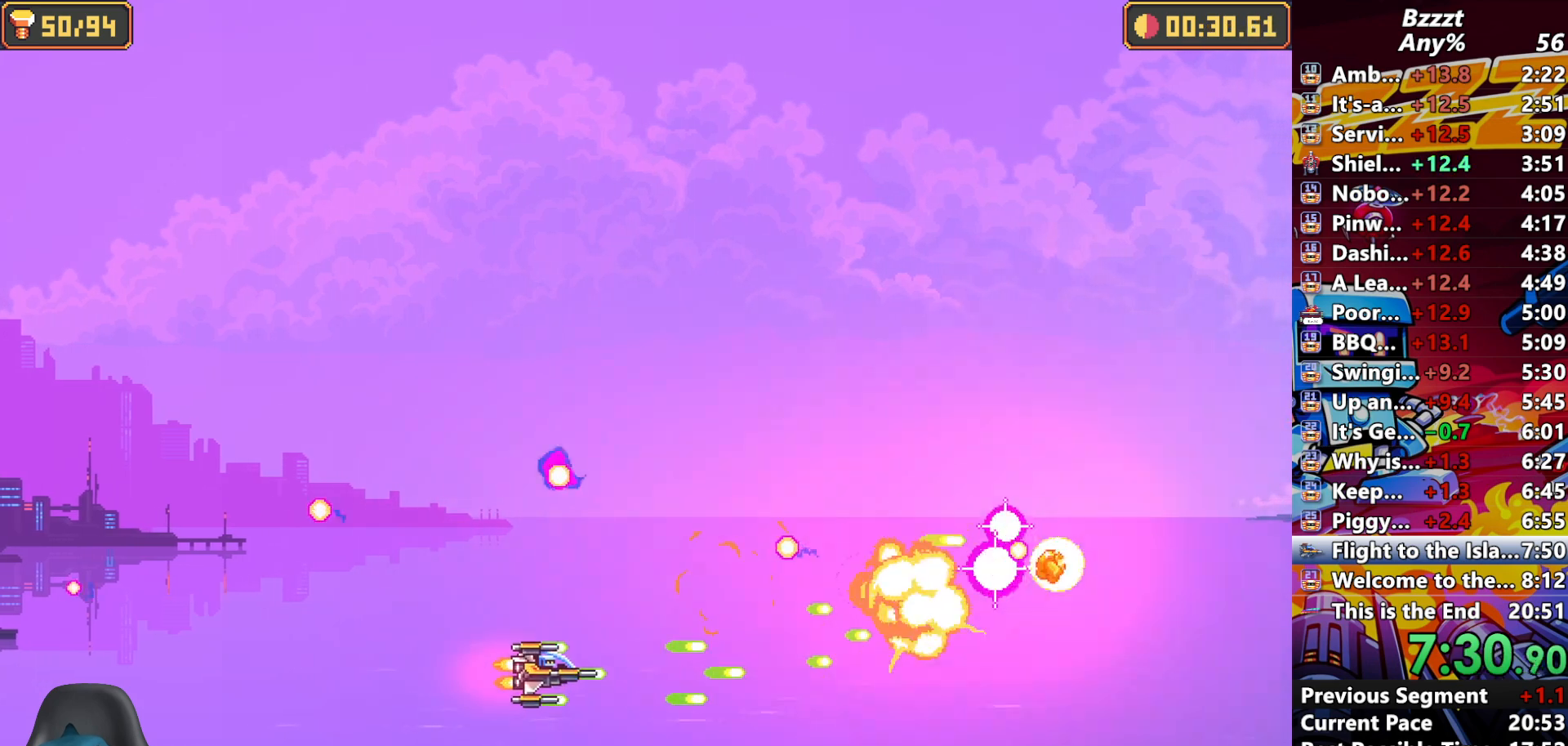
{"dt_ms": 1000, "buttons": ["A"], "left_stick": "up", "right_stick": "center", "button_events": []}
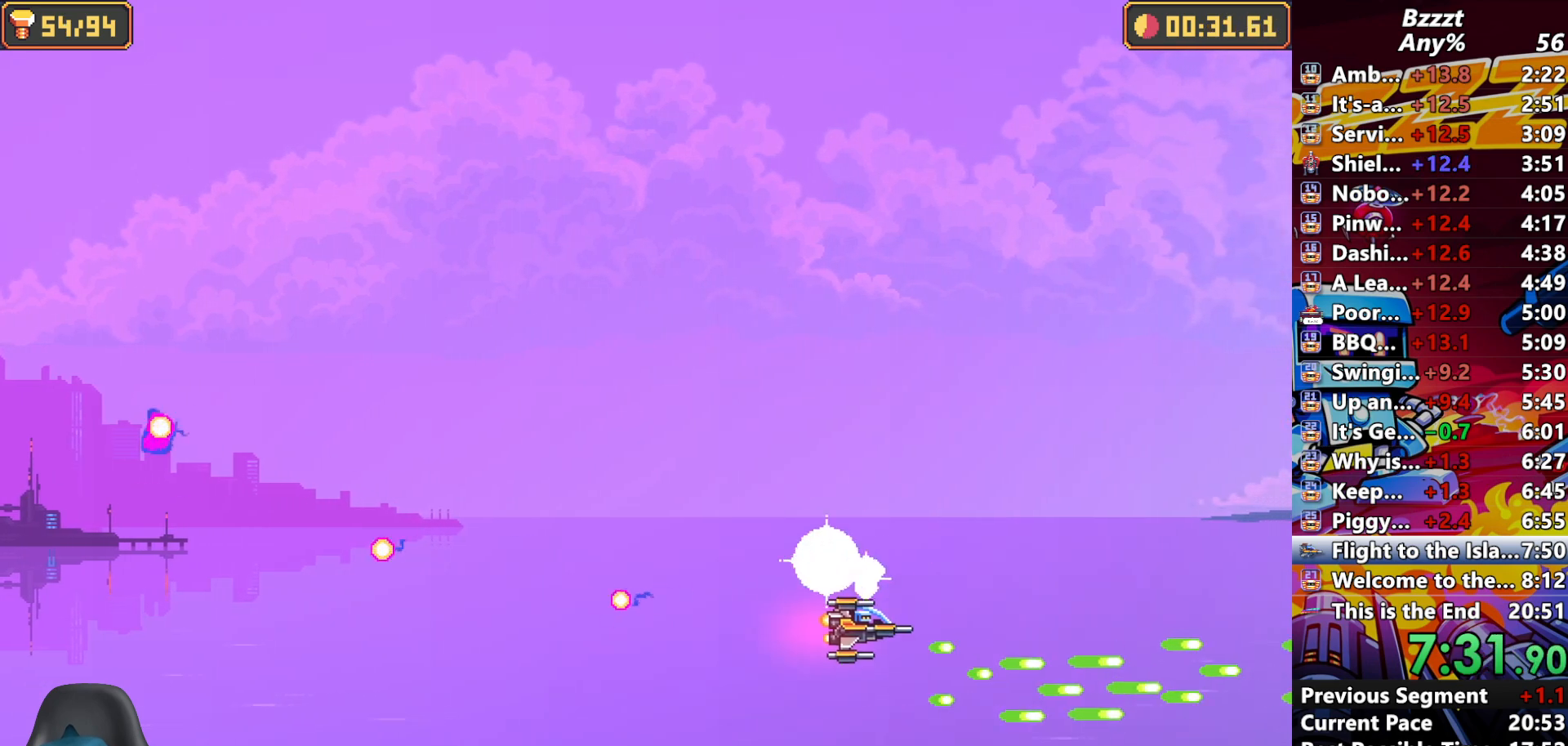
{"dt_ms": 1000, "buttons": ["A"], "left_stick": "center", "right_stick": "center", "button_events": []}
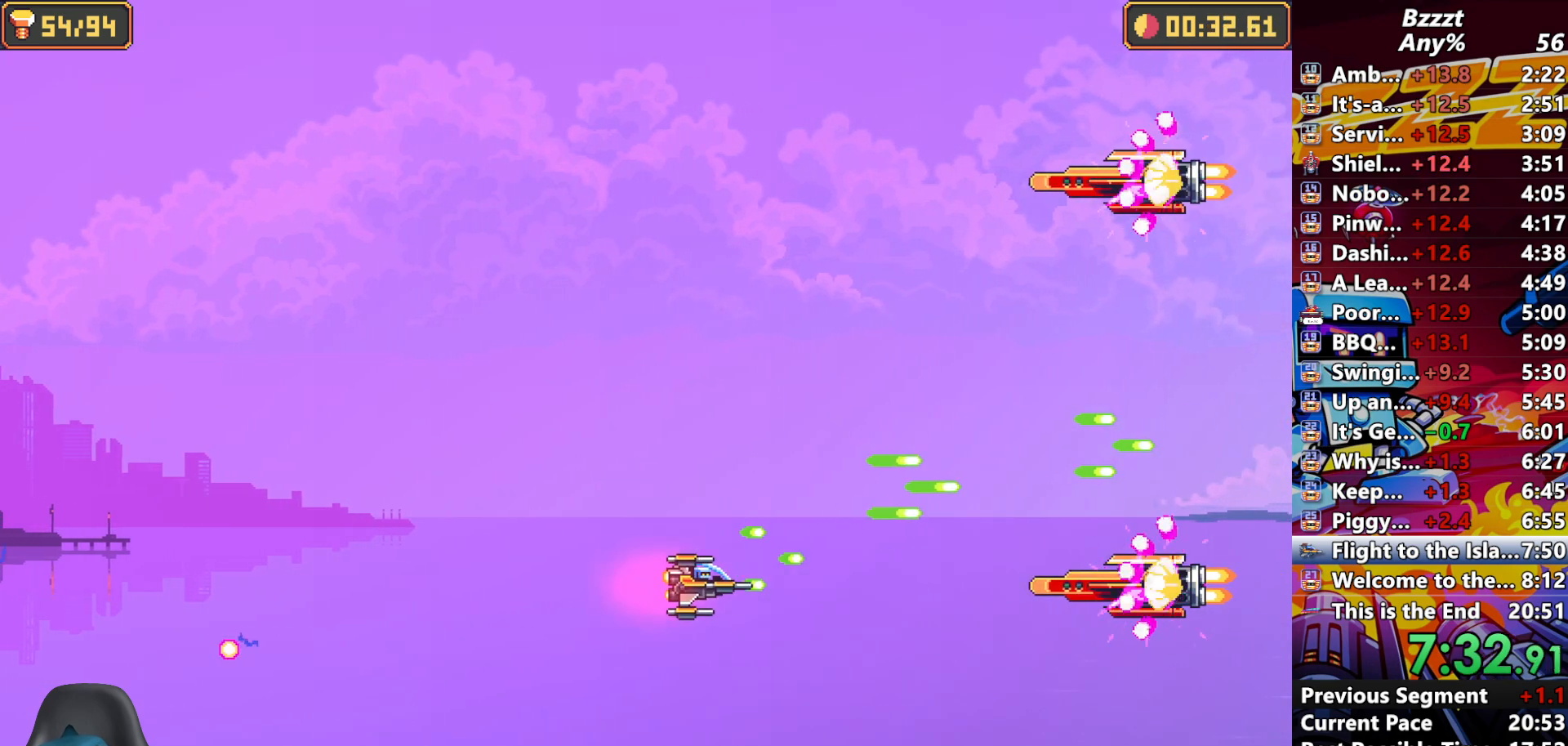
{"dt_ms": 500, "buttons": ["A"], "left_stick": "center", "right_stick": "center", "button_events": []}
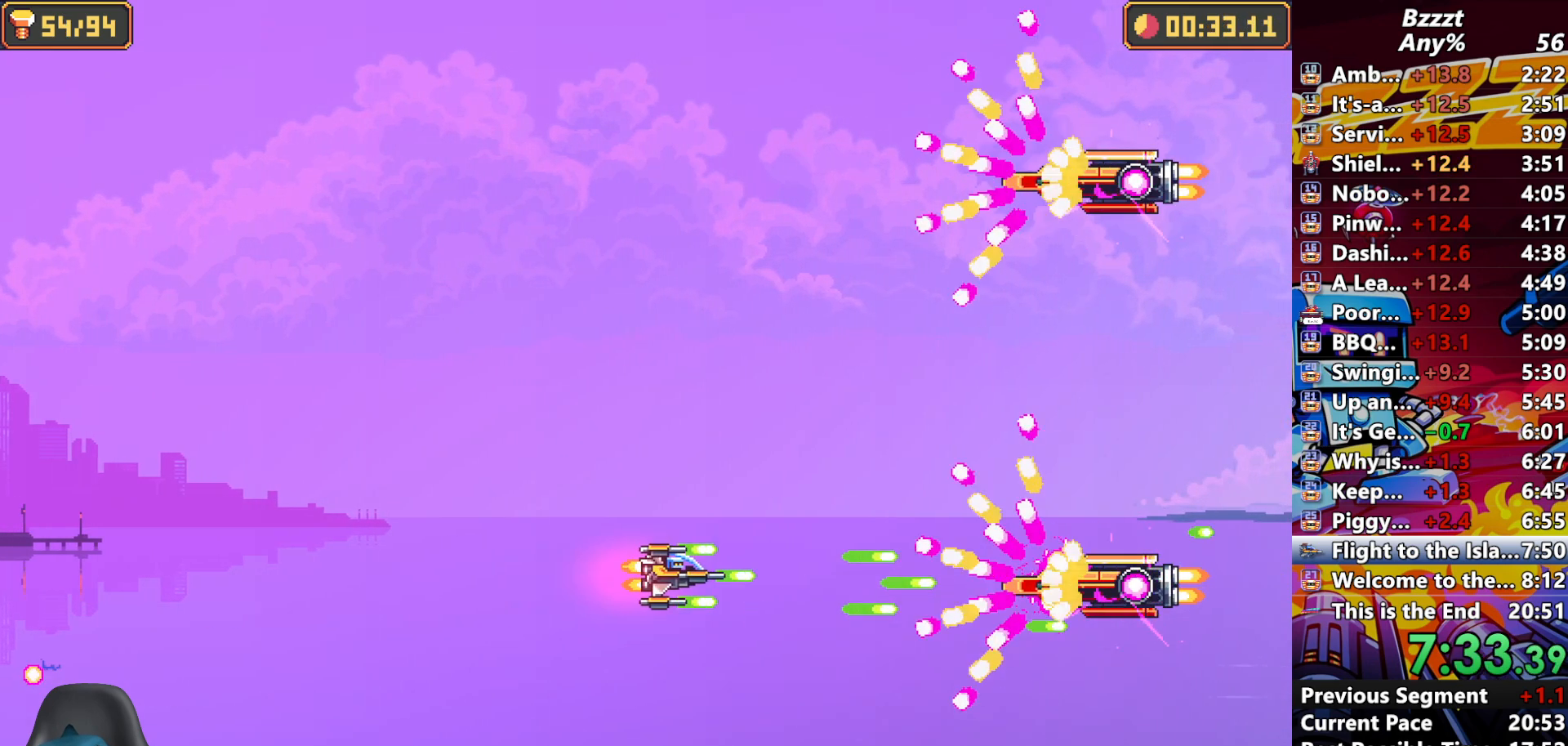
{"dt_ms": 500, "buttons": ["A"], "left_stick": "left", "right_stick": "center", "button_events": []}
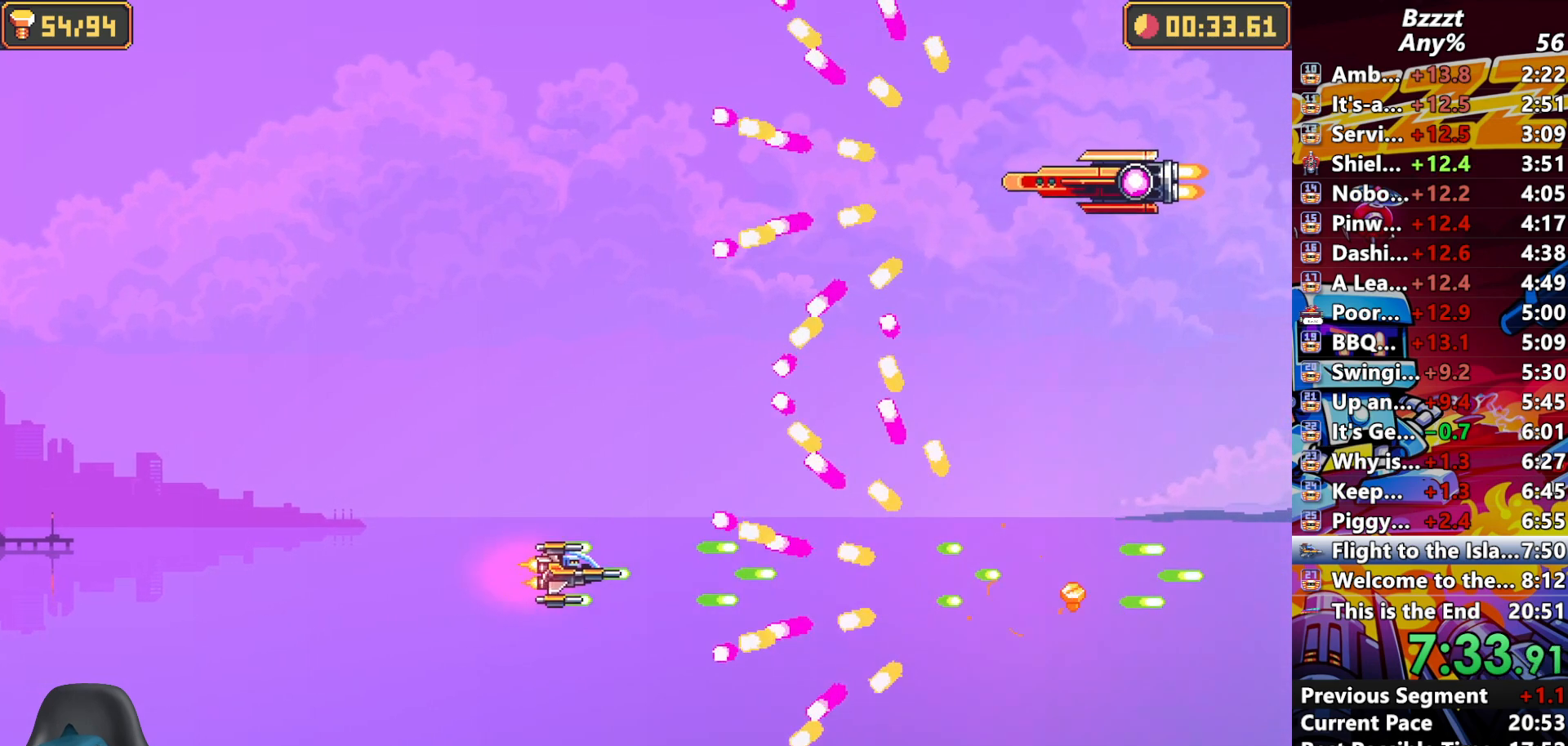
{"dt_ms": 500, "buttons": ["A"], "left_stick": "center", "right_stick": "center", "button_events": []}